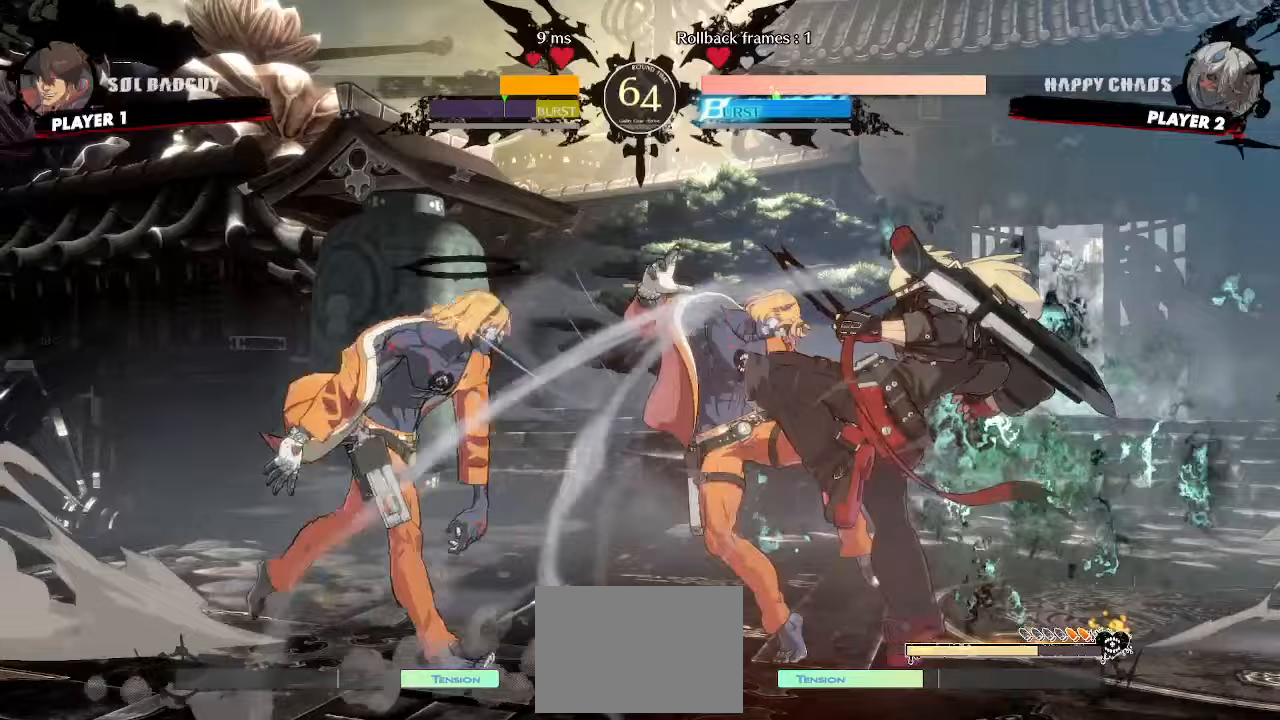
Gameplay with a controller (arcade stick); each line is a JSON object with the inputs held at the frame after it (dt_ms = milliseconds from this image to that frame). "events" lists button and stick changes between this image and that frame as [ms after this image, input, new state], when the widget could be followed in between. Not read: HS L3 R3 other_buttons.
{"dt_ms": 500, "buttons": ["DPAD_RIGHT"]}
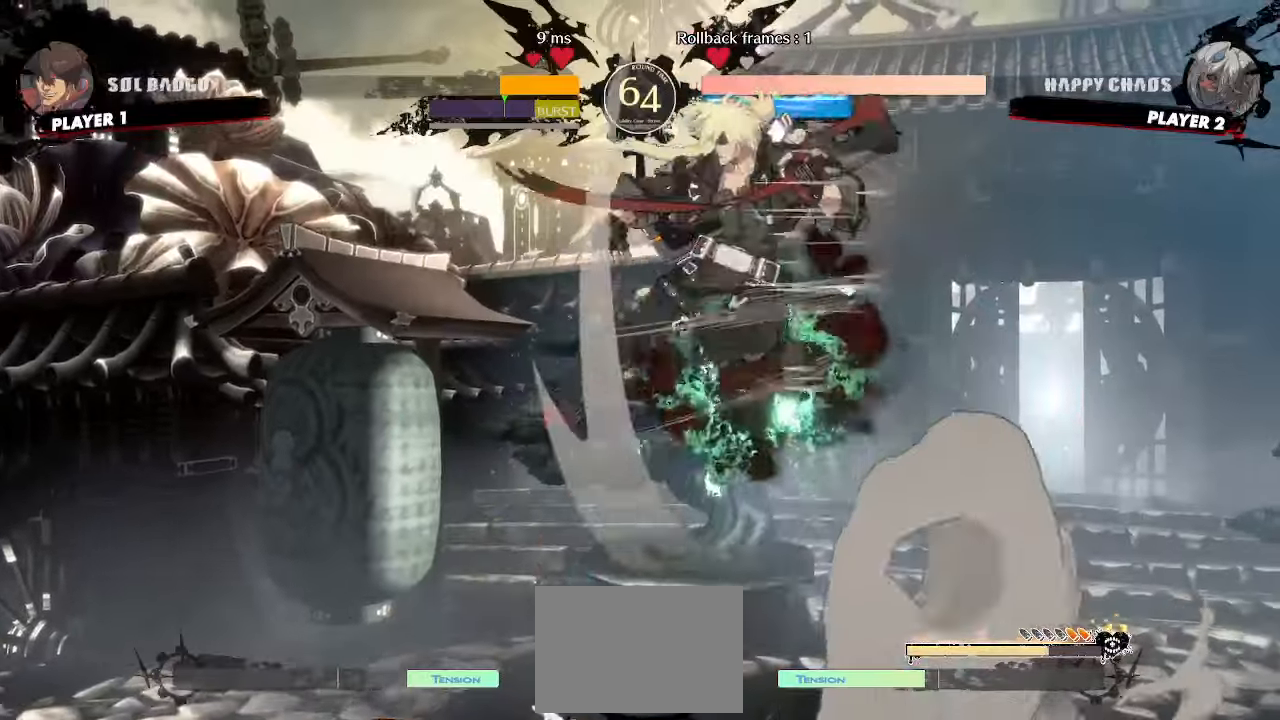
{"dt_ms": 500, "buttons": ["DPAD_RIGHT"], "events": [[183, "S", "down"], [233, "S", "up"]]}
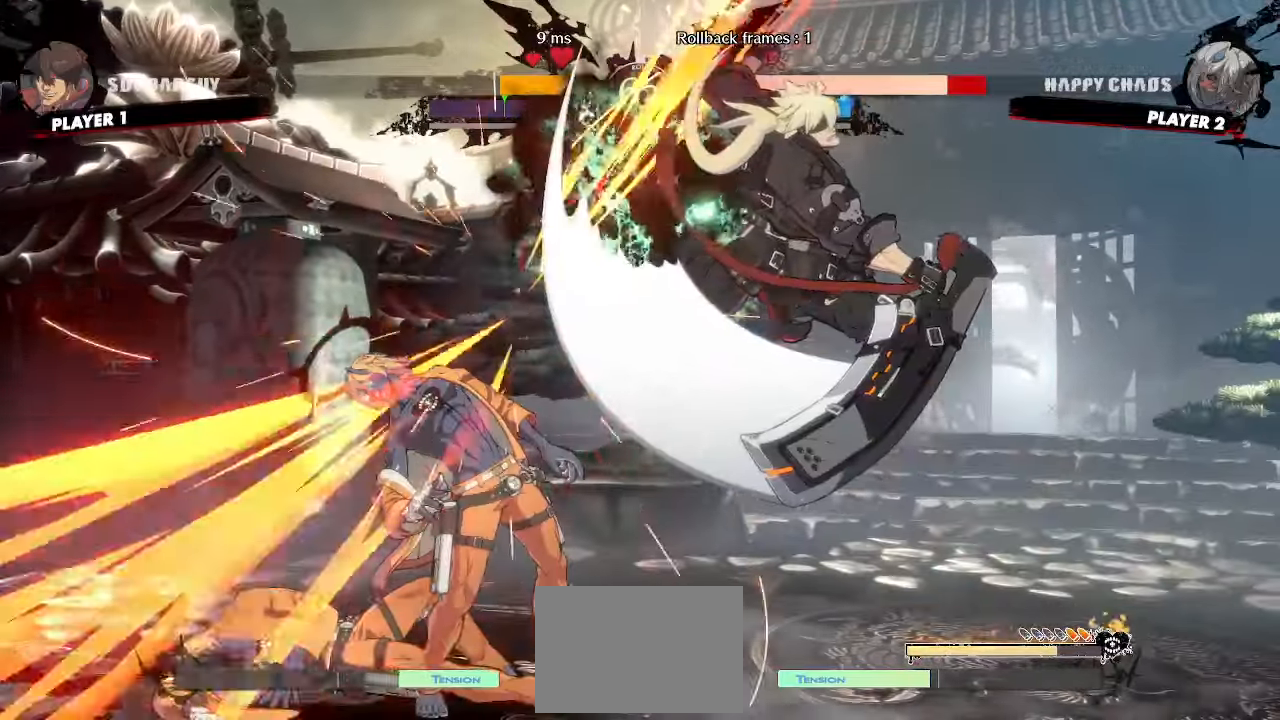
{"dt_ms": 500, "buttons": ["DPAD_RIGHT"]}
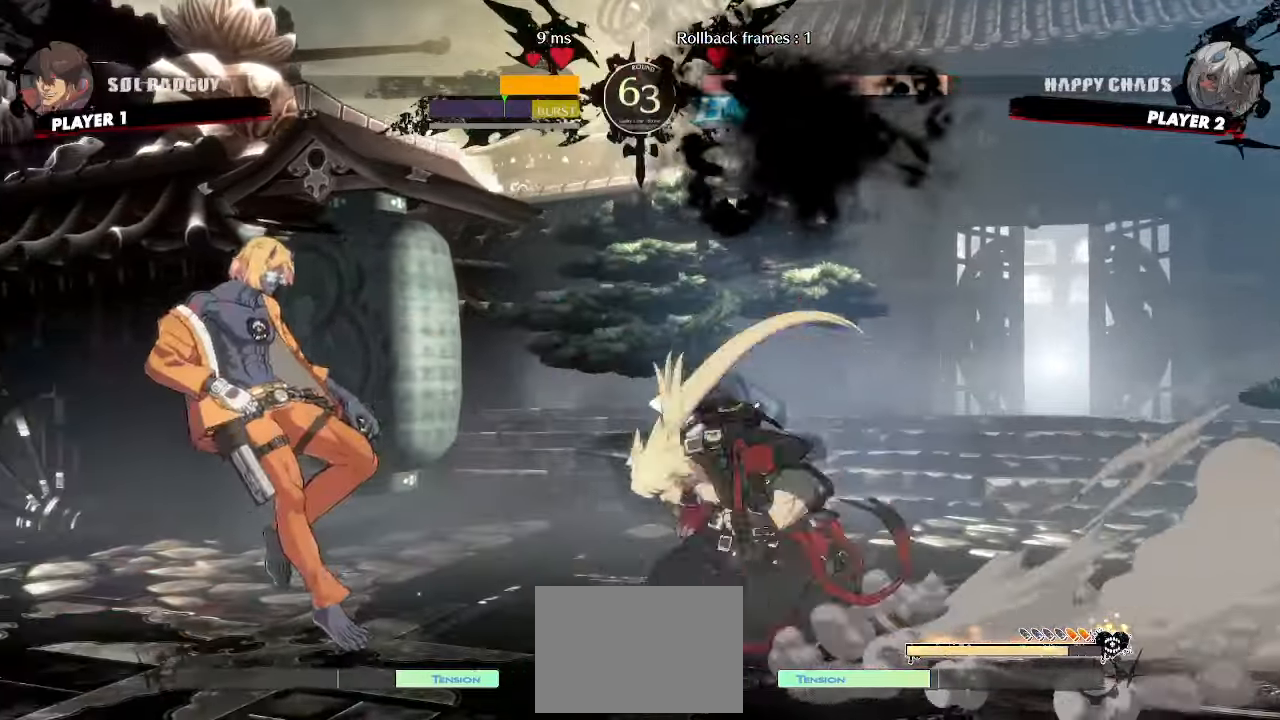
{"dt_ms": 500, "buttons": [], "events": [[33, "DPAD_RIGHT", "up"], [33, "S", "down"], [83, "S", "up"]]}
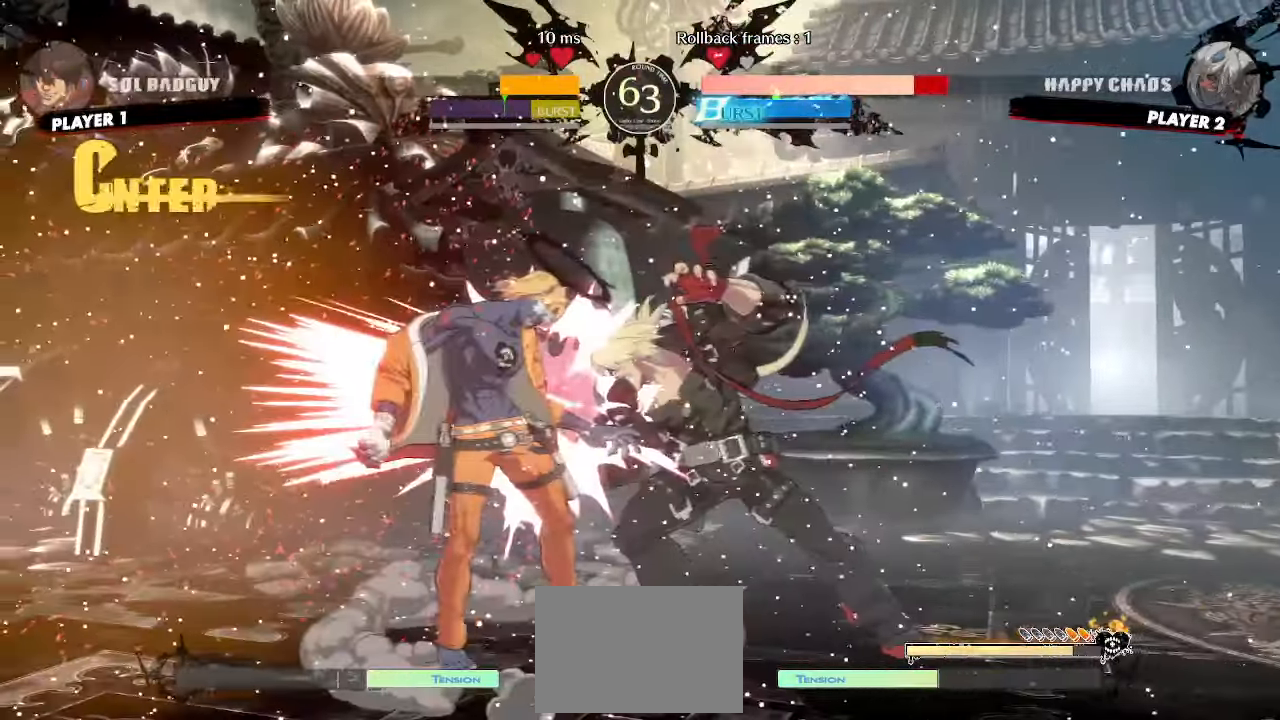
{"dt_ms": 500, "buttons": ["DPAD_DOWN", "DPAD_RIGHT"], "events": [[250, "DPAD_RIGHT", "down"], [317, "DPAD_DOWN", "down"]]}
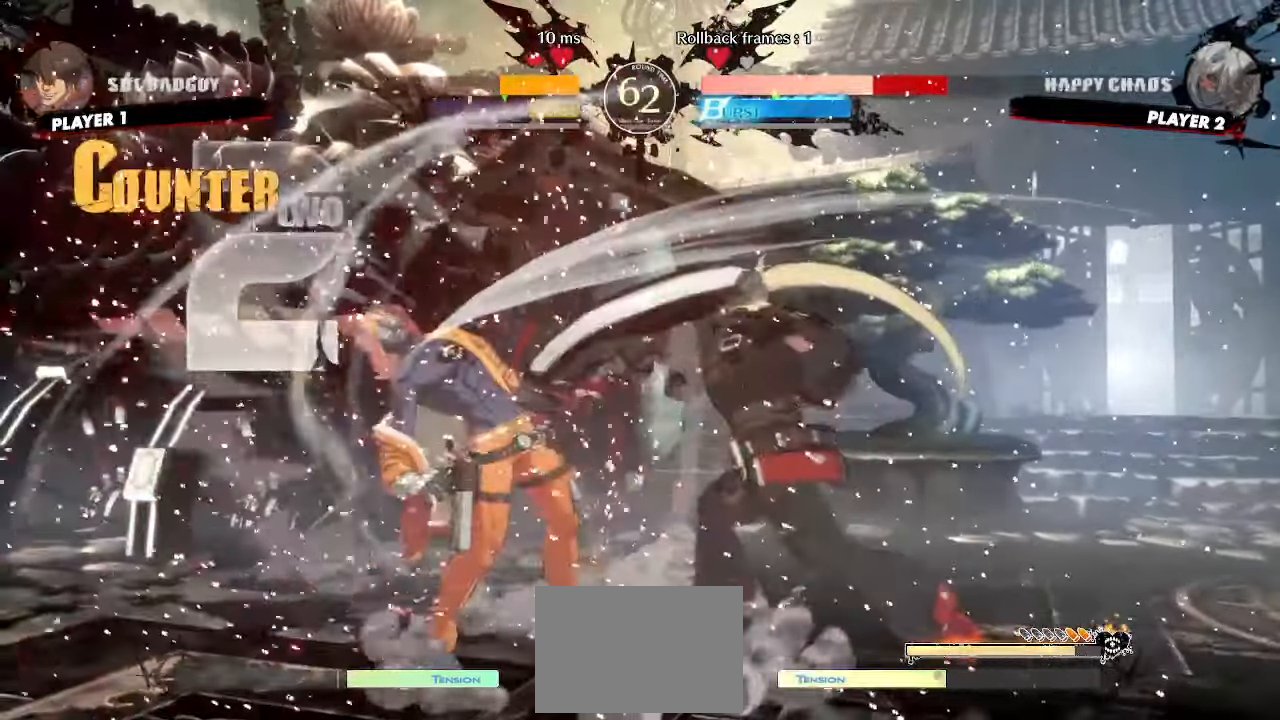
{"dt_ms": 500, "buttons": ["DPAD_DOWN", "DPAD_RIGHT"], "events": []}
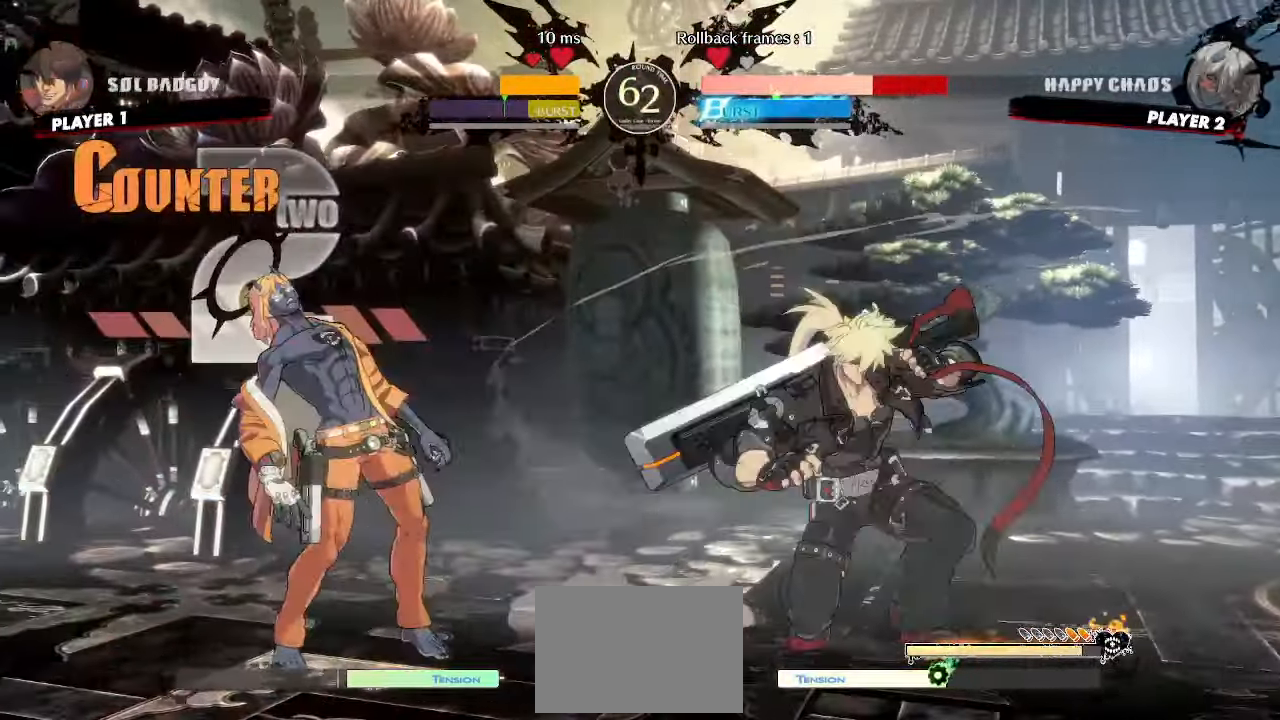
{"dt_ms": 500, "buttons": [], "events": [[17, "DPAD_DOWN", "up"], [67, "DPAD_RIGHT", "up"], [100, "DPAD_LEFT", "down"], [200, "DPAD_LEFT", "up"], [233, "DPAD_RIGHT", "down"], [233, "K", "down"], [250, "P", "down"], [300, "P", "up"], [317, "K", "up"], [433, "DPAD_RIGHT", "up"]]}
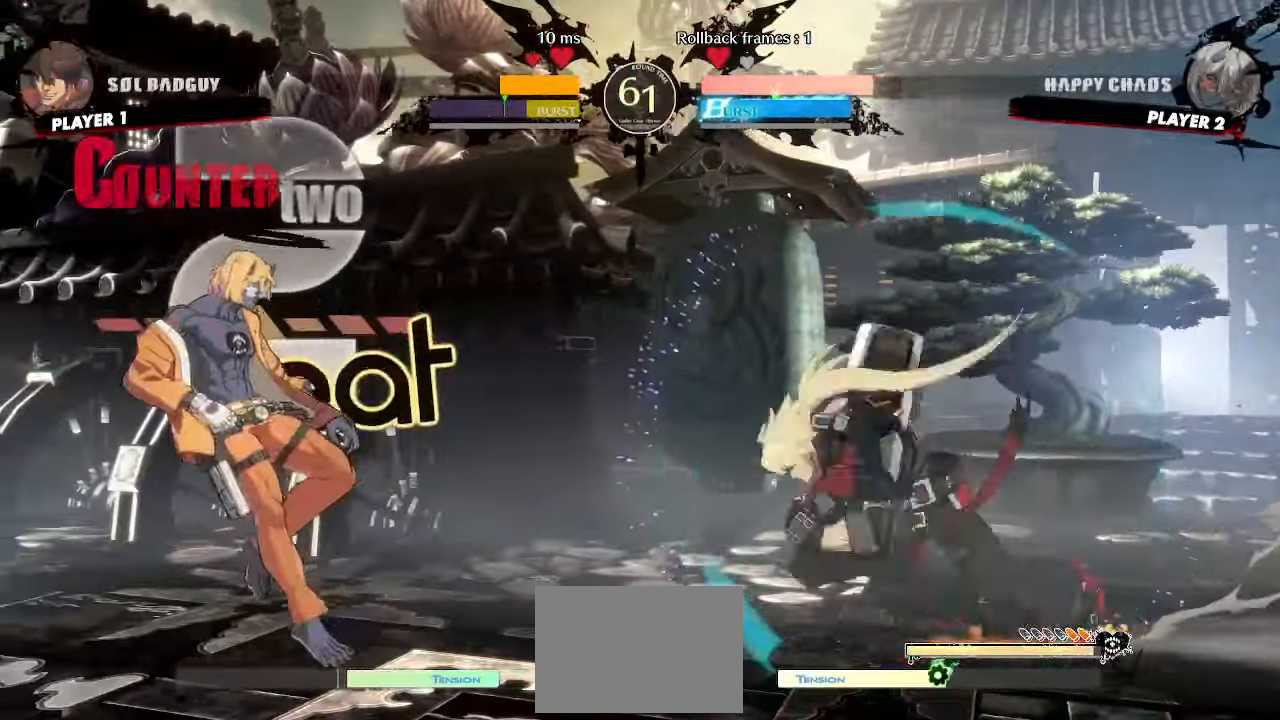
{"dt_ms": 500, "buttons": ["DPAD_RIGHT"], "events": [[183, "S", "down"], [233, "S", "up"], [333, "DPAD_RIGHT", "down"]]}
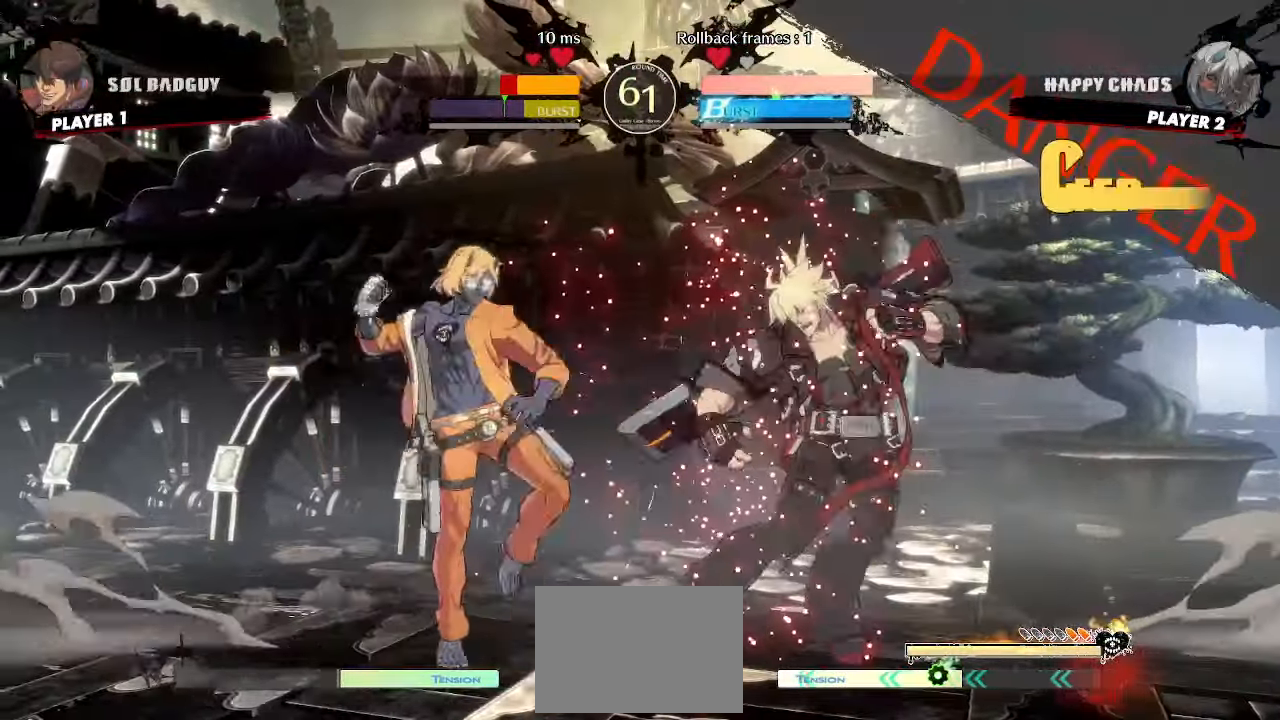
{"dt_ms": 500, "buttons": ["DPAD_DOWN", "DPAD_RIGHT"], "events": [[100, "DPAD_DOWN", "down"]]}
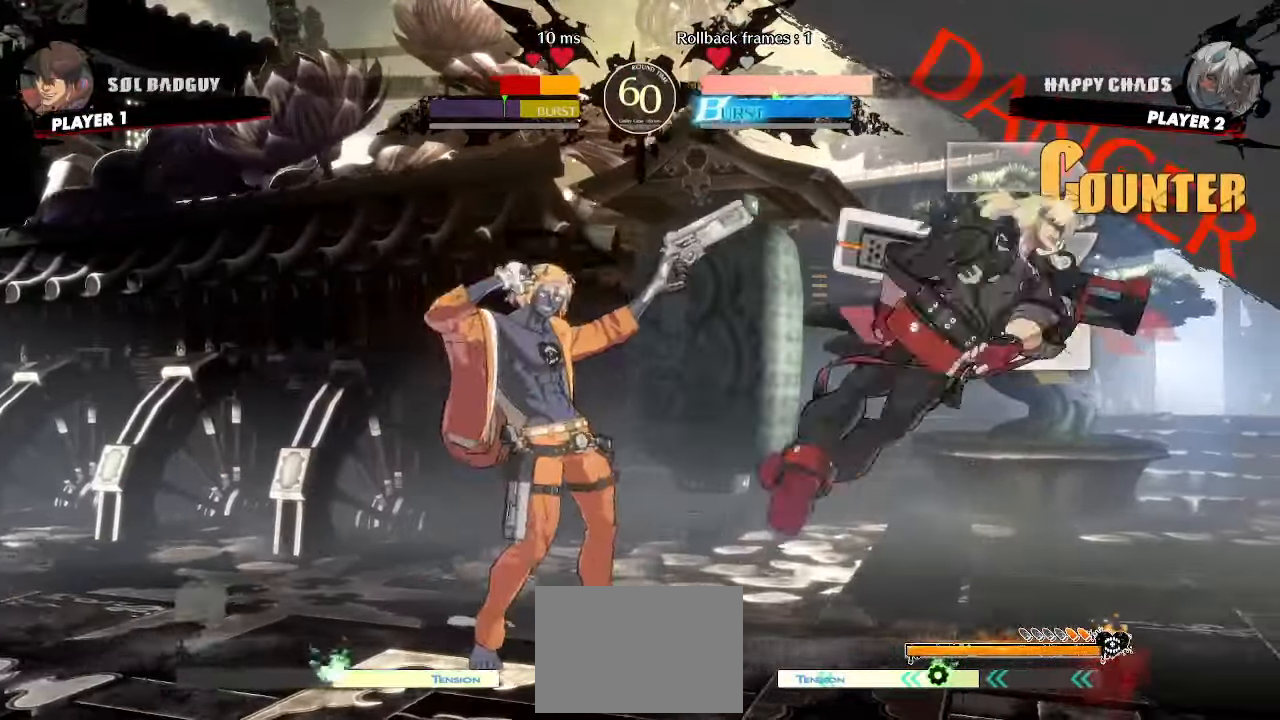
{"dt_ms": 500, "buttons": ["DPAD_RIGHT"], "events": [[217, "DPAD_DOWN", "up"], [217, "DPAD_RIGHT", "up"], [450, "DPAD_RIGHT", "down"]]}
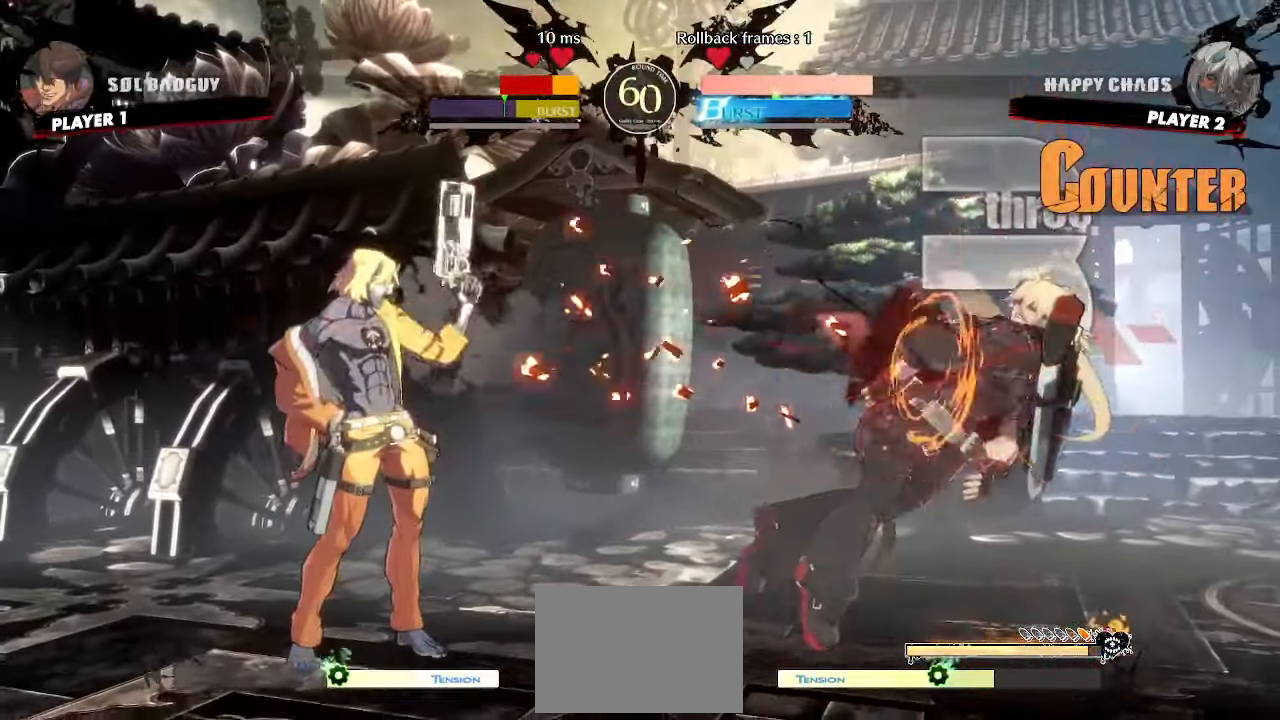
{"dt_ms": 500, "buttons": ["DPAD_DOWN", "DPAD_RIGHT"], "events": [[350, "DPAD_DOWN", "down"]]}
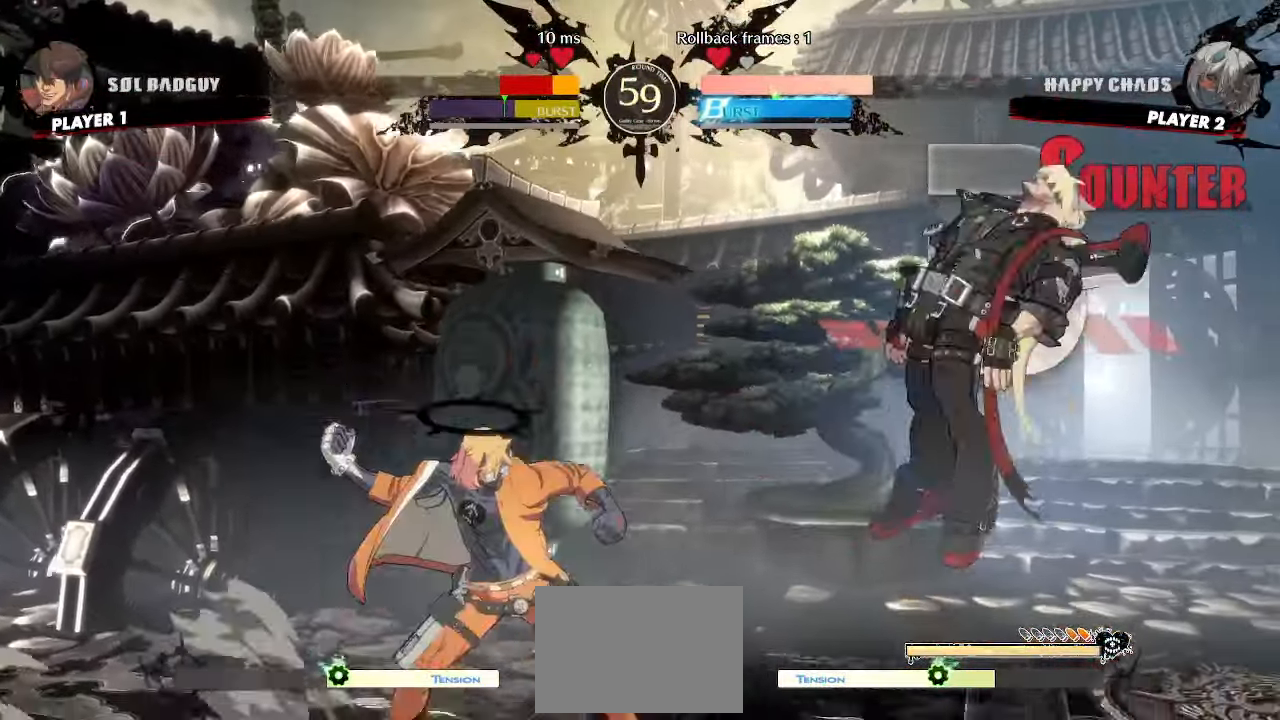
{"dt_ms": 500, "buttons": ["DPAD_DOWN", "DPAD_RIGHT"], "events": []}
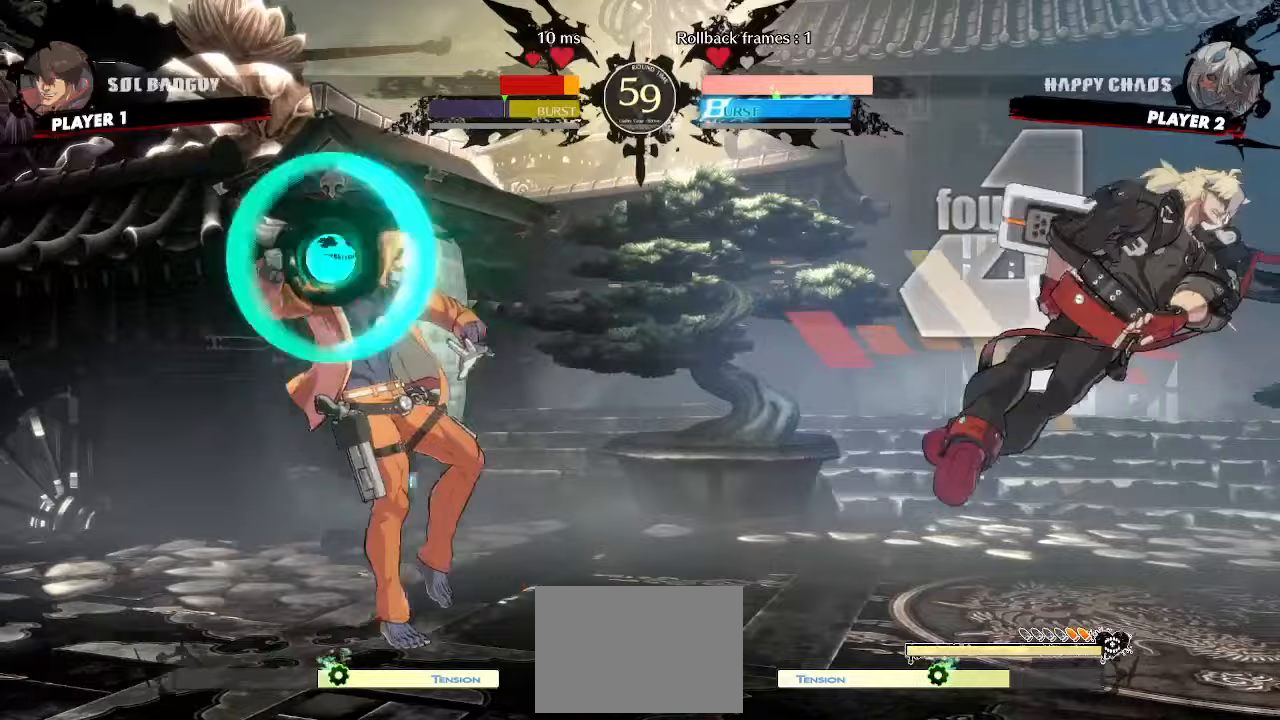
{"dt_ms": 500, "buttons": ["DPAD_RIGHT"], "events": [[500, "DPAD_DOWN", "up"]]}
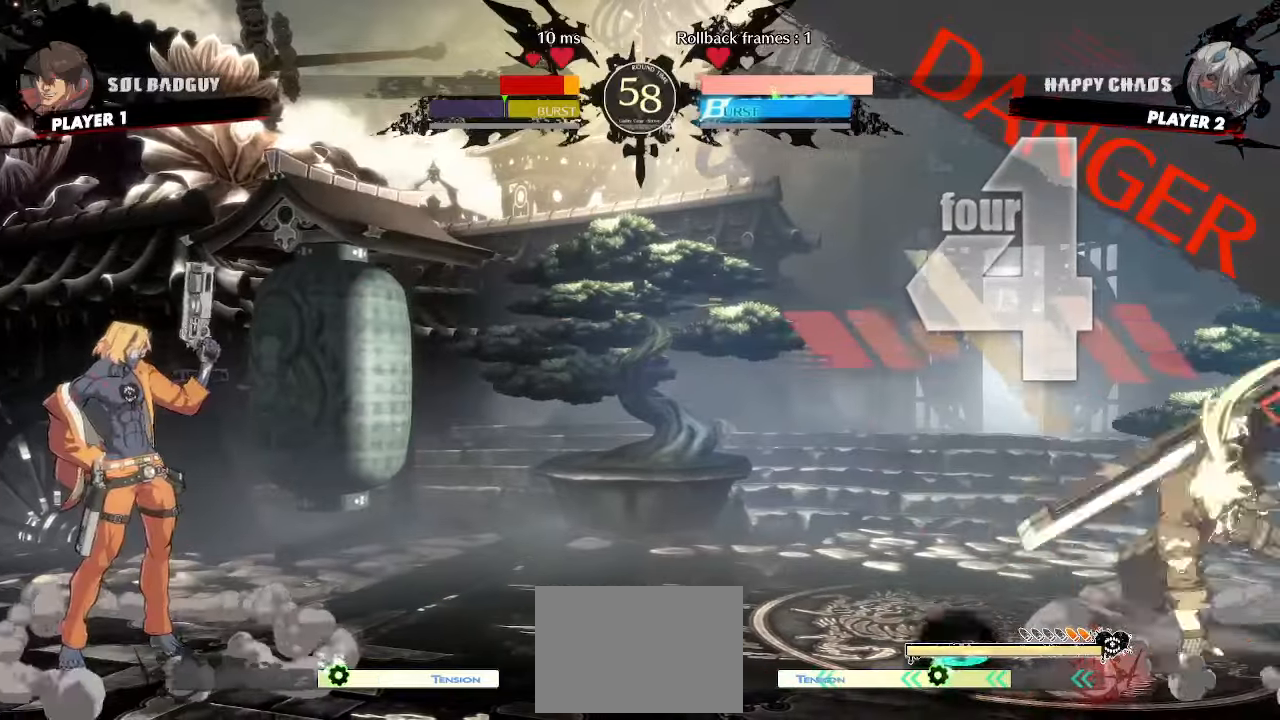
{"dt_ms": 1000, "buttons": ["DPAD_DOWN", "DPAD_RIGHT"]}
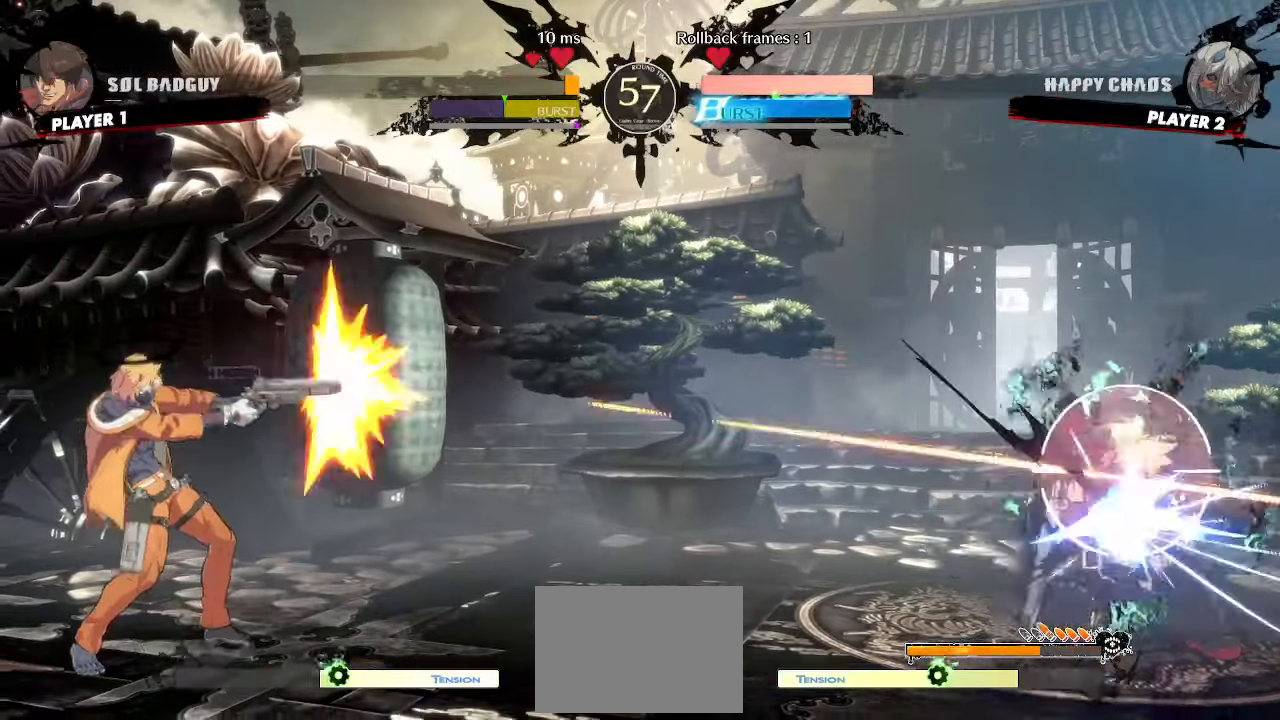
{"dt_ms": 500, "buttons": ["DPAD_DOWN", "DPAD_RIGHT"], "events": []}
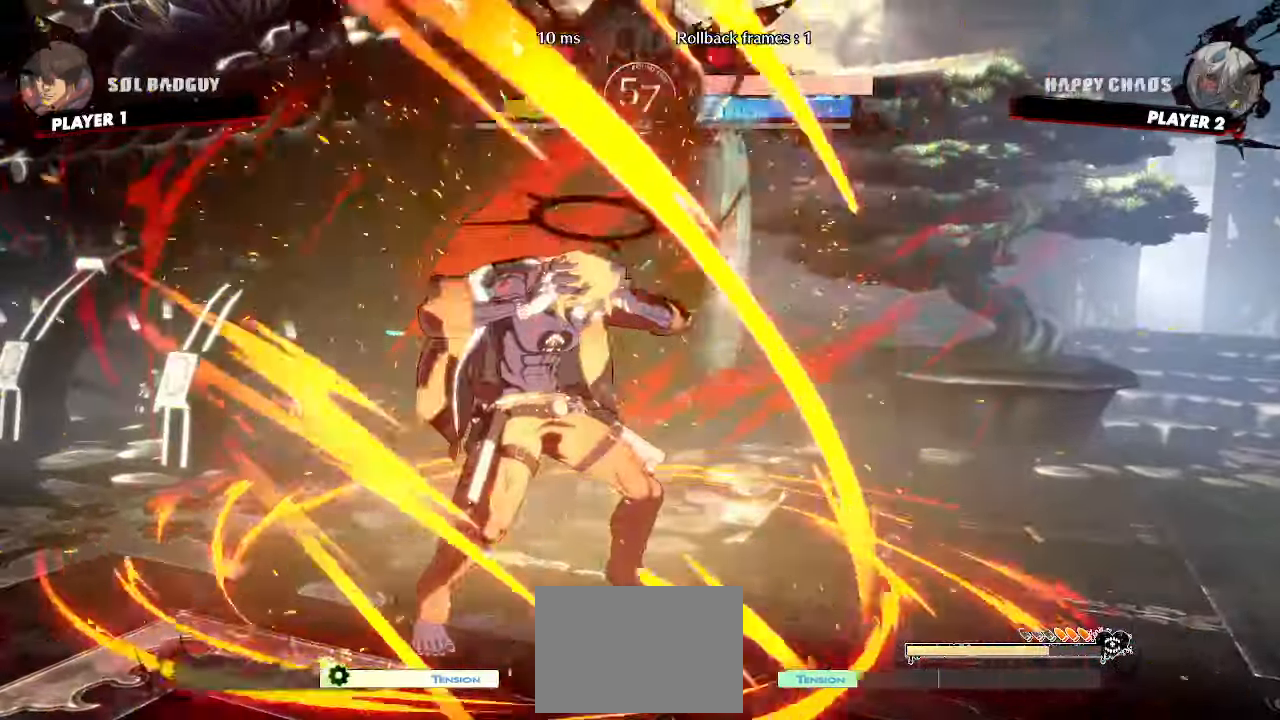
{"dt_ms": 500, "buttons": ["DPAD_DOWN", "DPAD_RIGHT"], "events": []}
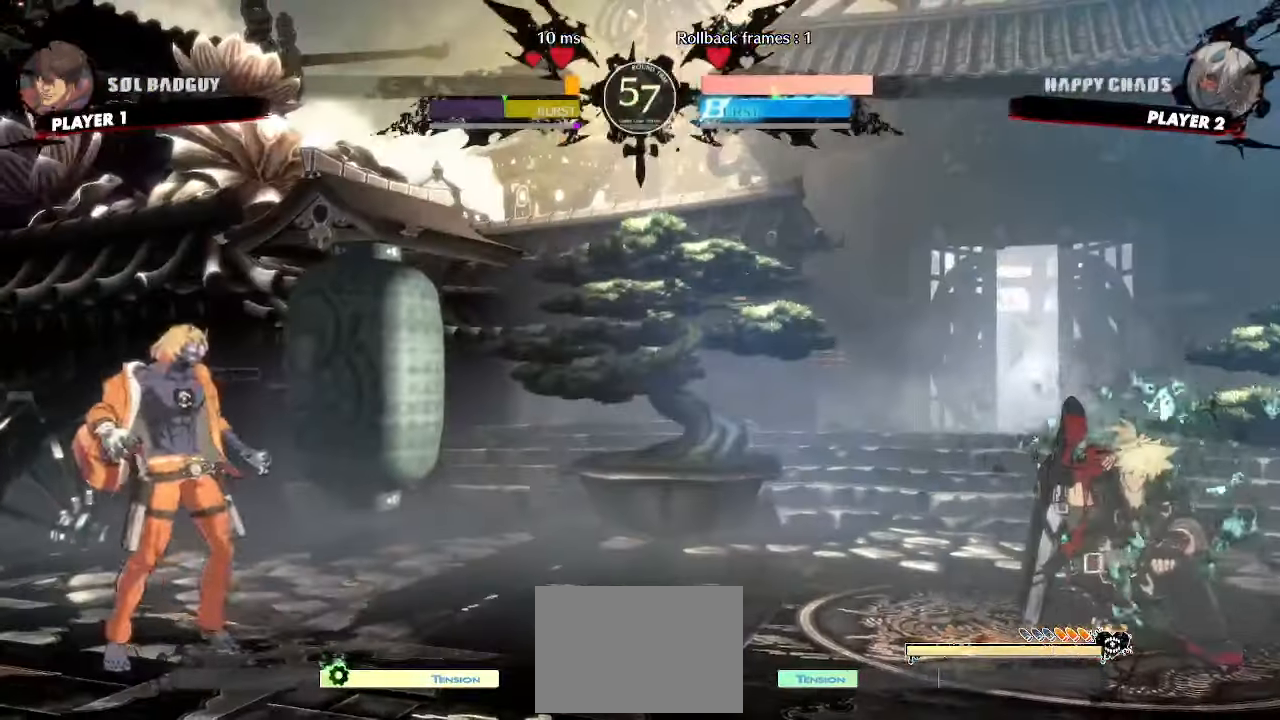
{"dt_ms": 1000, "buttons": ["DPAD_DOWN", "DPAD_RIGHT"]}
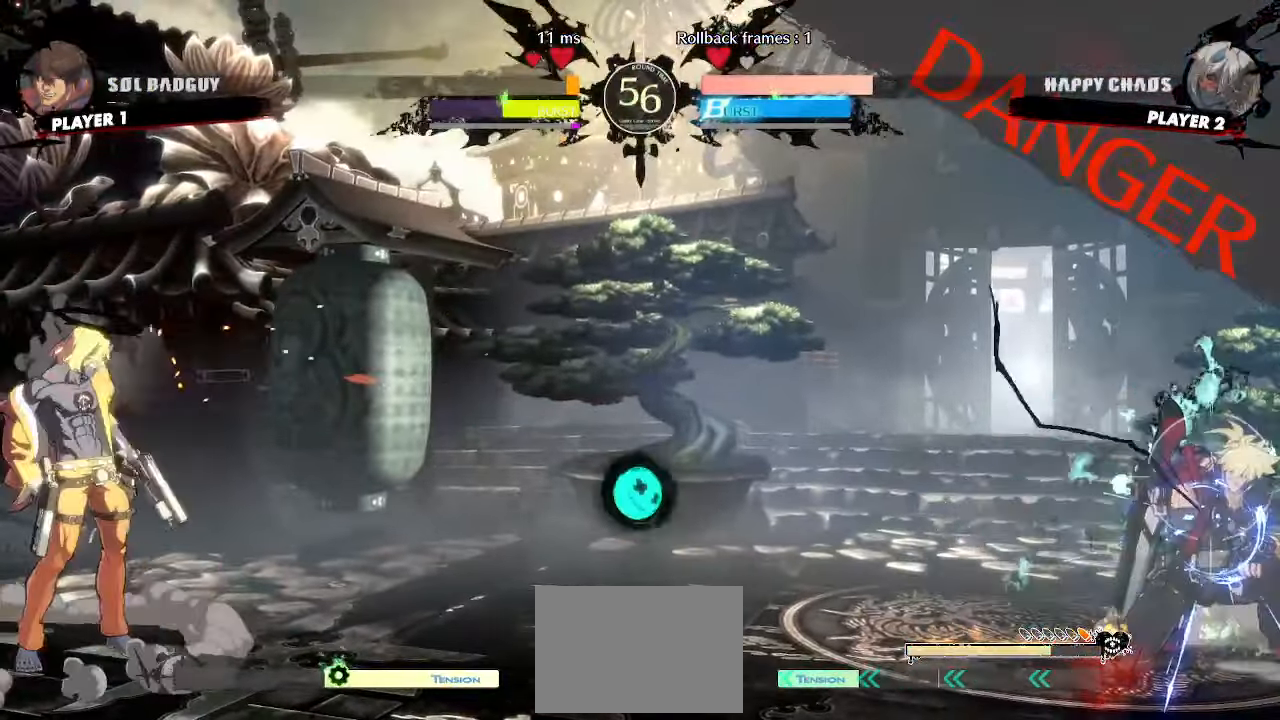
{"dt_ms": 500, "buttons": ["DPAD_RIGHT"], "events": [[417, "DPAD_DOWN", "up"]]}
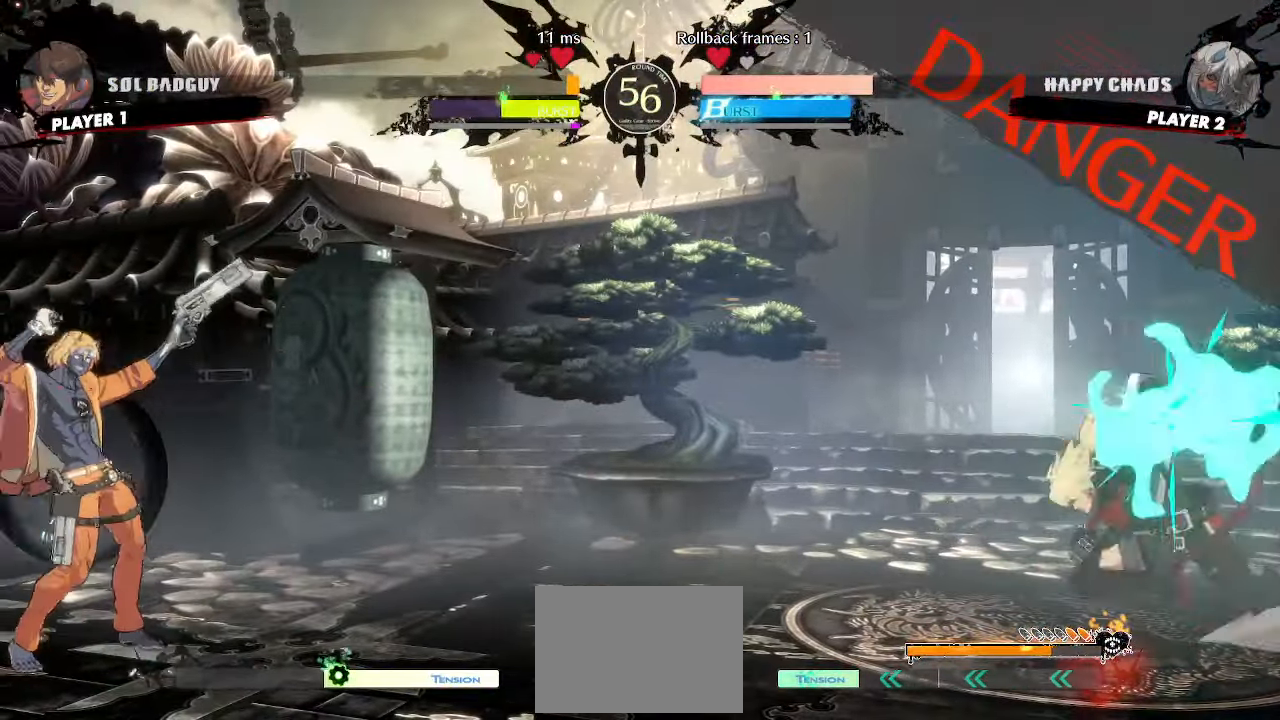
{"dt_ms": 500, "buttons": ["DPAD_RIGHT"]}
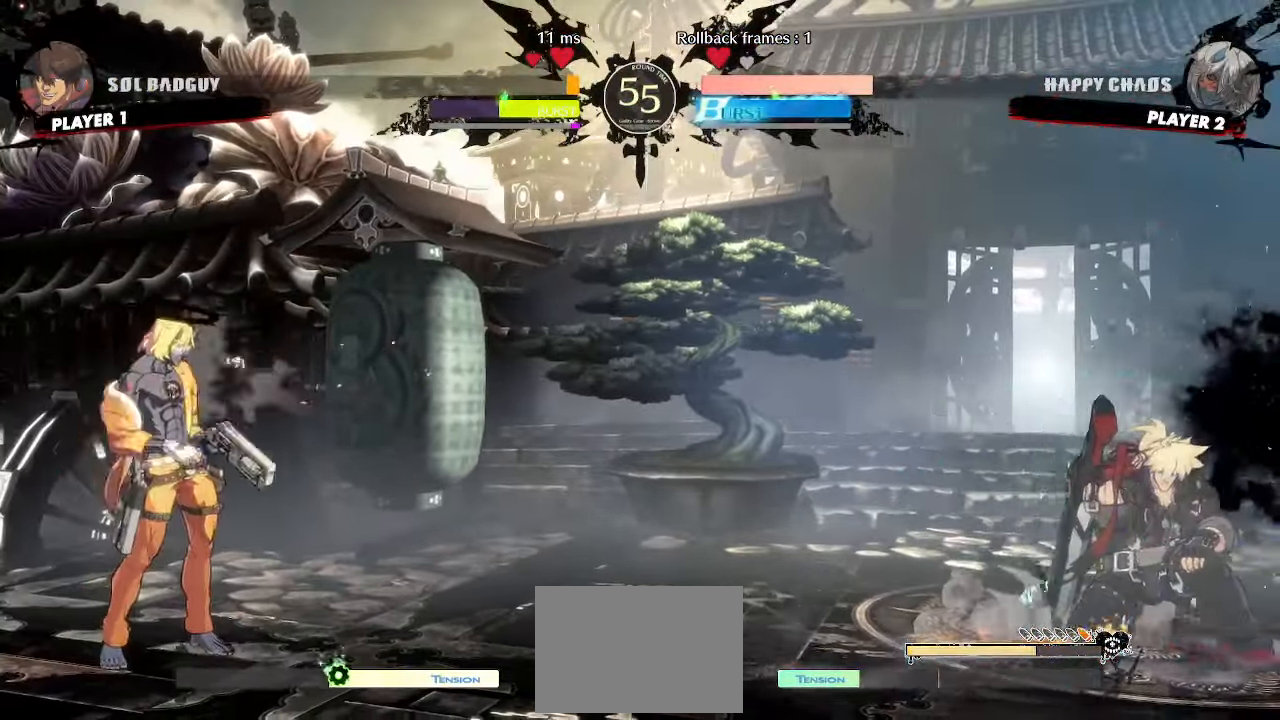
{"dt_ms": 1000, "buttons": ["DPAD_DOWN", "DPAD_RIGHT"]}